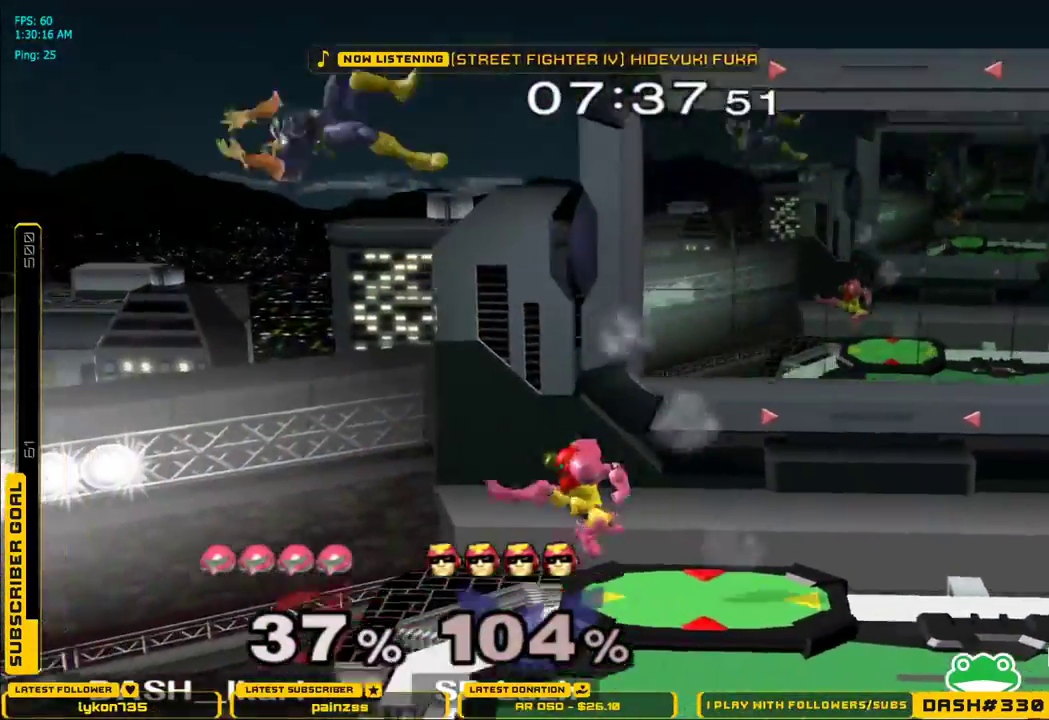
Gameplay with a controller (Nintendo layout); each line is a JSON object with the inputs held at the frame after it (dt_ms = milliseconds from this image to that frame). "events" lists button and stick changes between this image and that frame as [ms after this image, input, new state], when the widget could be followed in between. Not read: L3 R3.
{"dt_ms": 500, "buttons": ["X"], "left_stick": "right", "right_stick": "center", "events": [[167, "X", "down"], [250, "X", "up"], [300, "left_stick", "center"], [317, "X", "down"], [417, "left_stick", "right"]]}
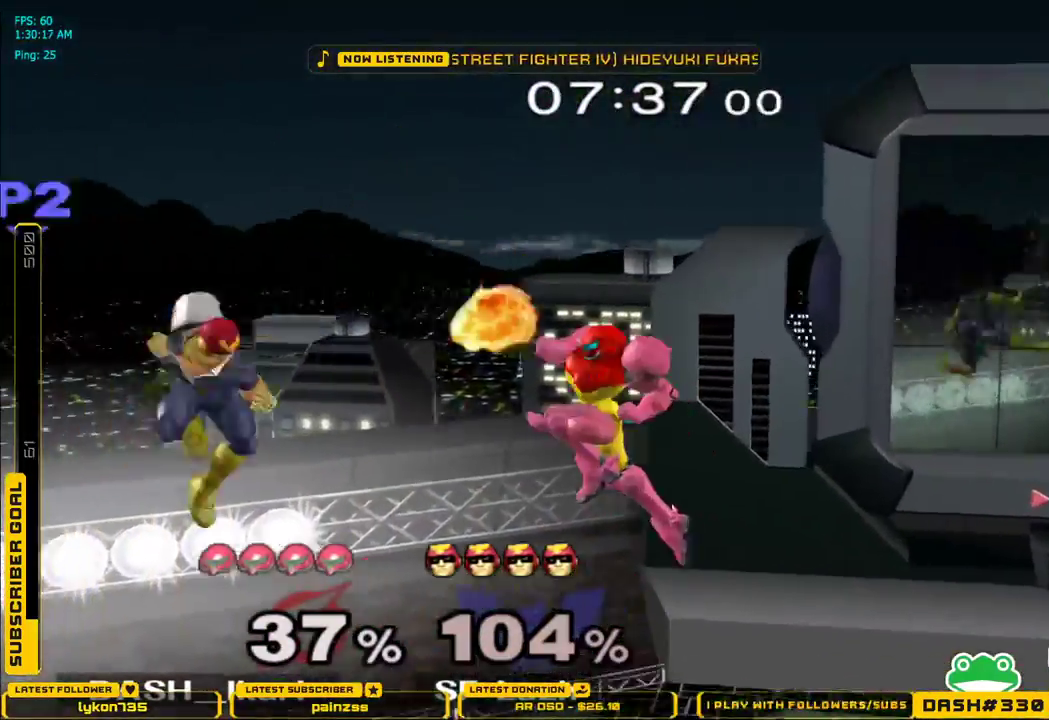
{"dt_ms": 500, "buttons": [], "left_stick": "right", "right_stick": "center", "events": [[383, "X", "up"]]}
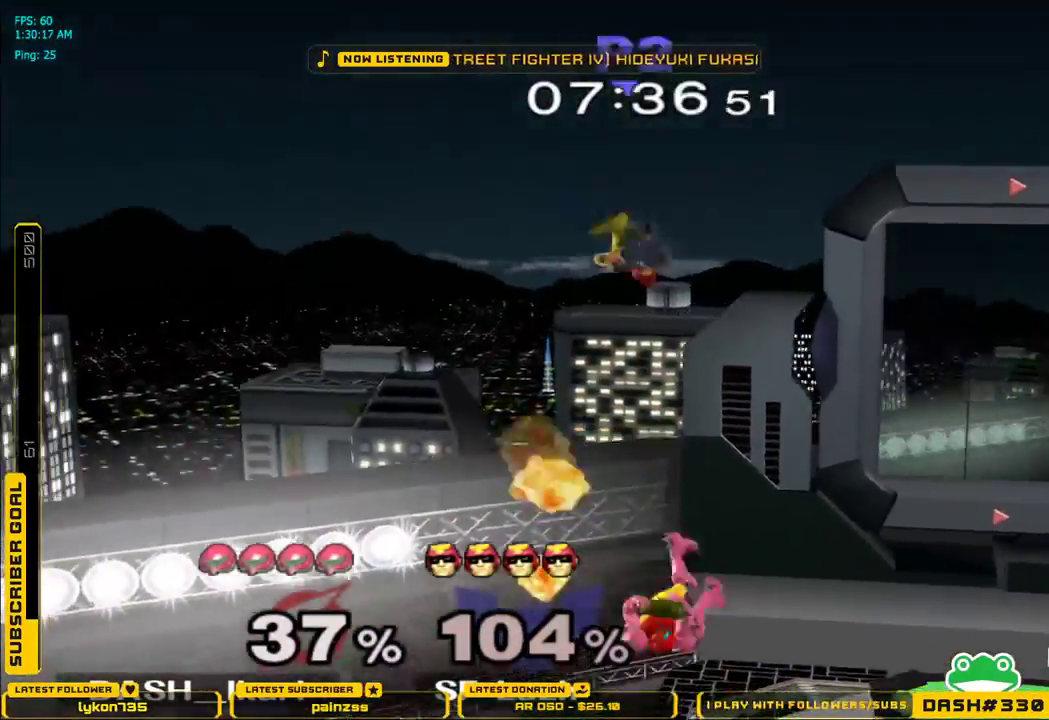
{"dt_ms": 500, "buttons": [], "left_stick": "right", "right_stick": "center", "events": [[217, "right_stick", "up"], [333, "right_stick", "center"], [350, "L1", "down"], [450, "L1", "up"]]}
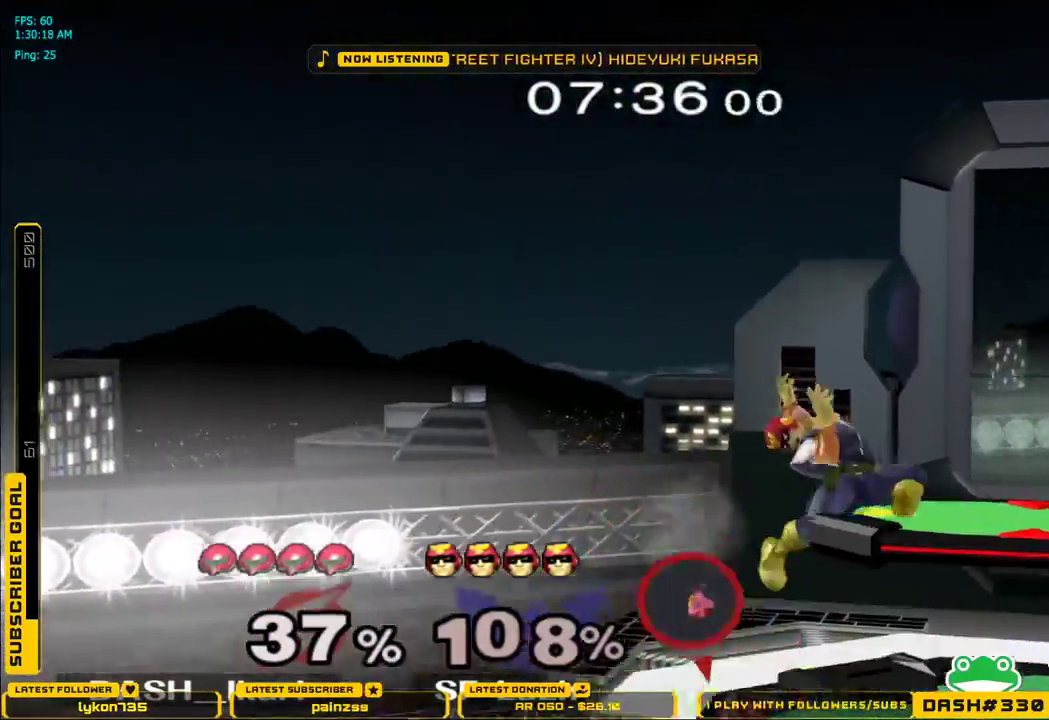
{"dt_ms": 500, "buttons": [], "left_stick": "right", "right_stick": "down", "events": [[67, "right_stick", "down"], [200, "right_stick", "center"], [250, "right_stick", "down"], [350, "A", "down"], [400, "A", "up"]]}
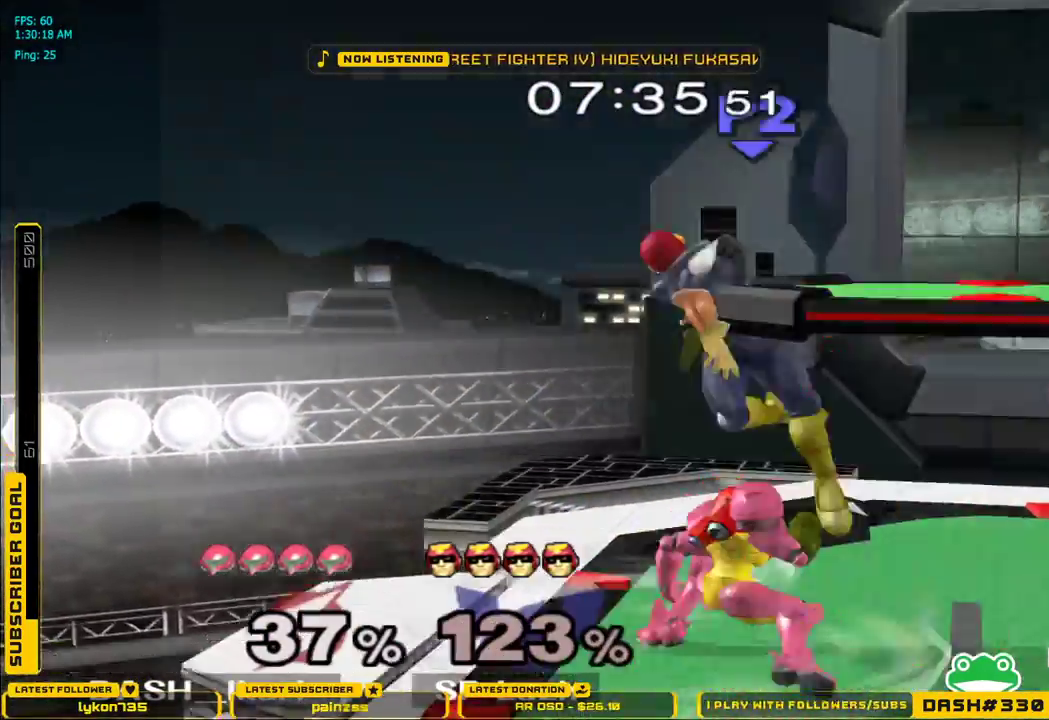
{"dt_ms": 500, "buttons": [], "left_stick": "center", "right_stick": "center", "events": [[83, "right_stick", "center"], [283, "left_stick", "center"]]}
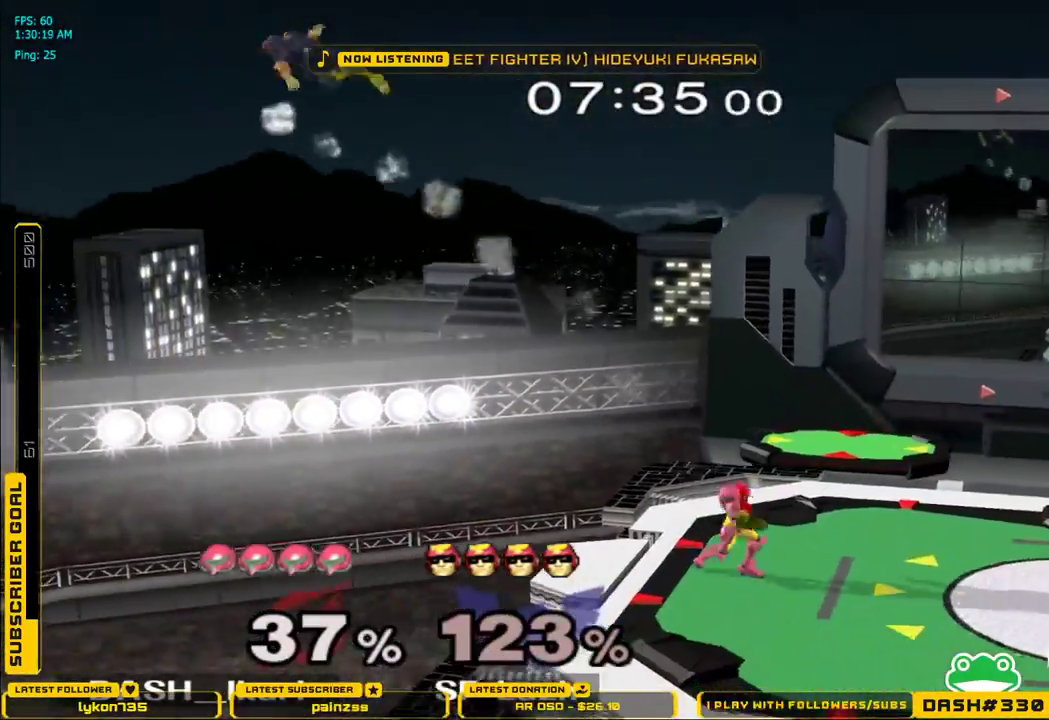
{"dt_ms": 500, "buttons": ["X"], "left_stick": "left", "right_stick": "center", "events": [[117, "left_stick", "left"], [233, "X", "down"]]}
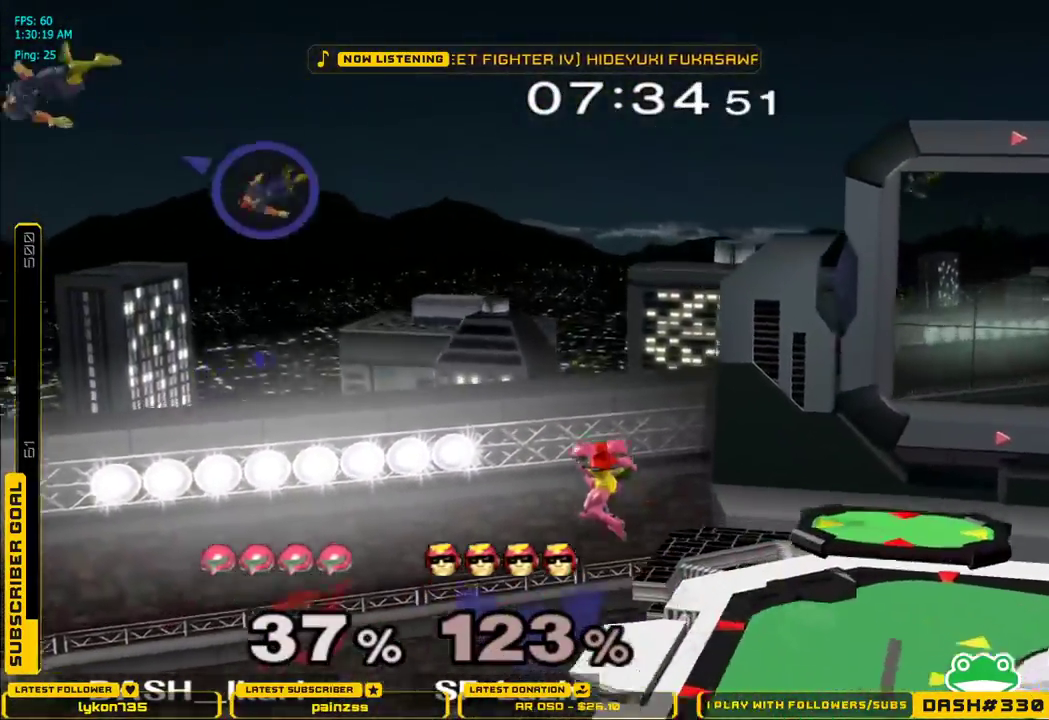
{"dt_ms": 500, "buttons": [], "left_stick": "down", "right_stick": "center", "events": [[67, "X", "up"], [133, "left_stick", "down"], [183, "B", "down"], [250, "B", "up"], [317, "B", "down"], [467, "B", "up"]]}
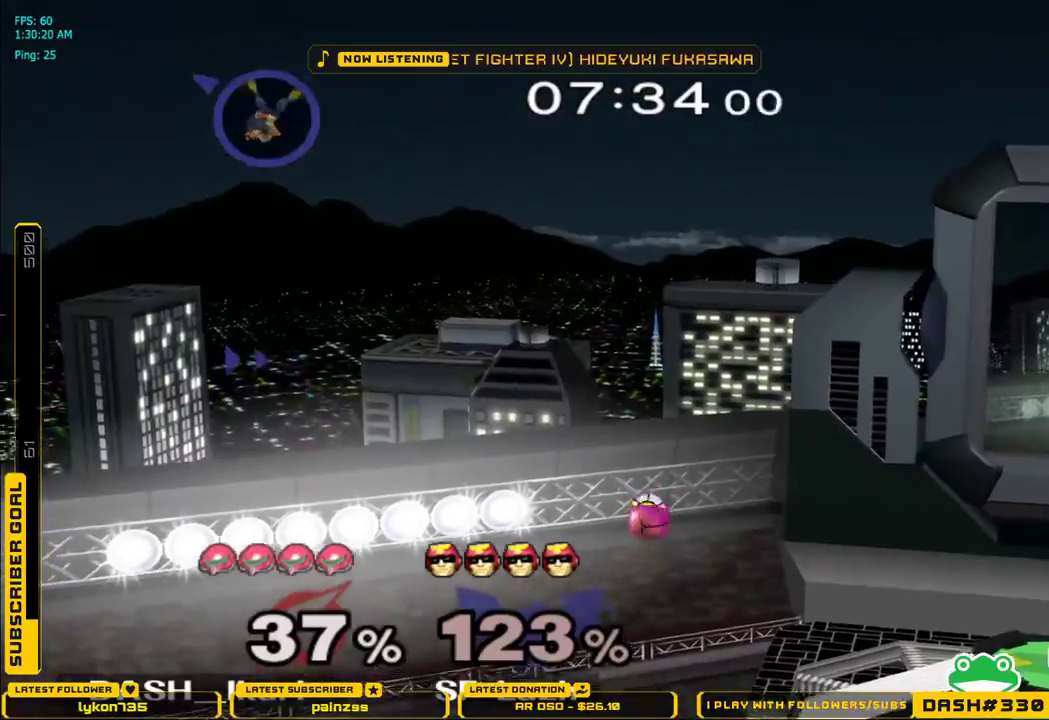
{"dt_ms": 500, "buttons": ["B"], "left_stick": "down", "right_stick": "center", "events": [[33, "B", "down"], [67, "B", "up"], [117, "B", "down"], [150, "B", "up"], [217, "B", "down"], [283, "B", "up"], [317, "B", "down"], [333, "B", "up"], [400, "B", "down"], [450, "B", "up"], [483, "B", "down"]]}
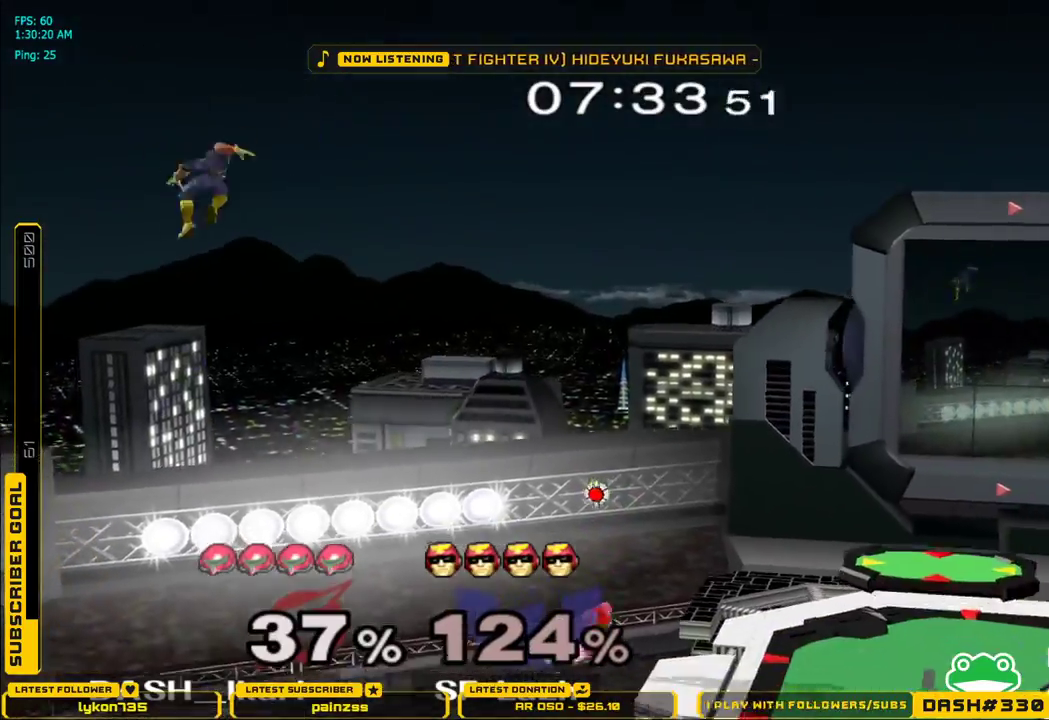
{"dt_ms": 500, "buttons": [], "left_stick": "center", "right_stick": "center", "events": [[17, "B", "up"], [67, "B", "down"], [133, "B", "up"], [167, "B", "down"], [300, "B", "up"], [383, "left_stick", "center"]]}
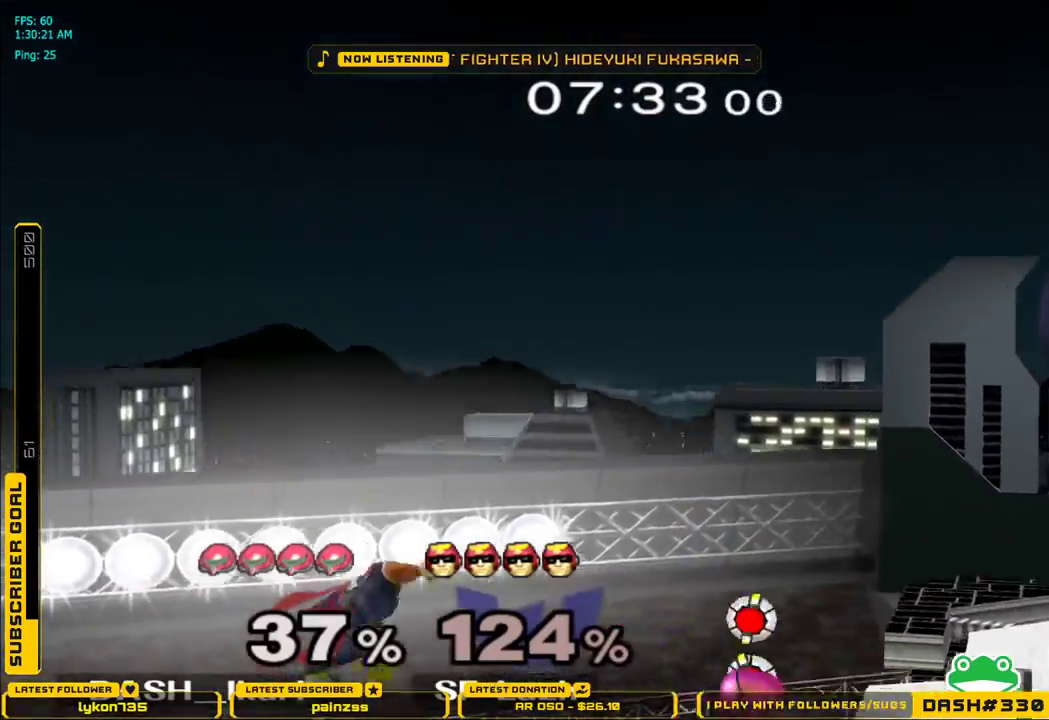
{"dt_ms": 1000, "buttons": [], "left_stick": "right", "right_stick": "down"}
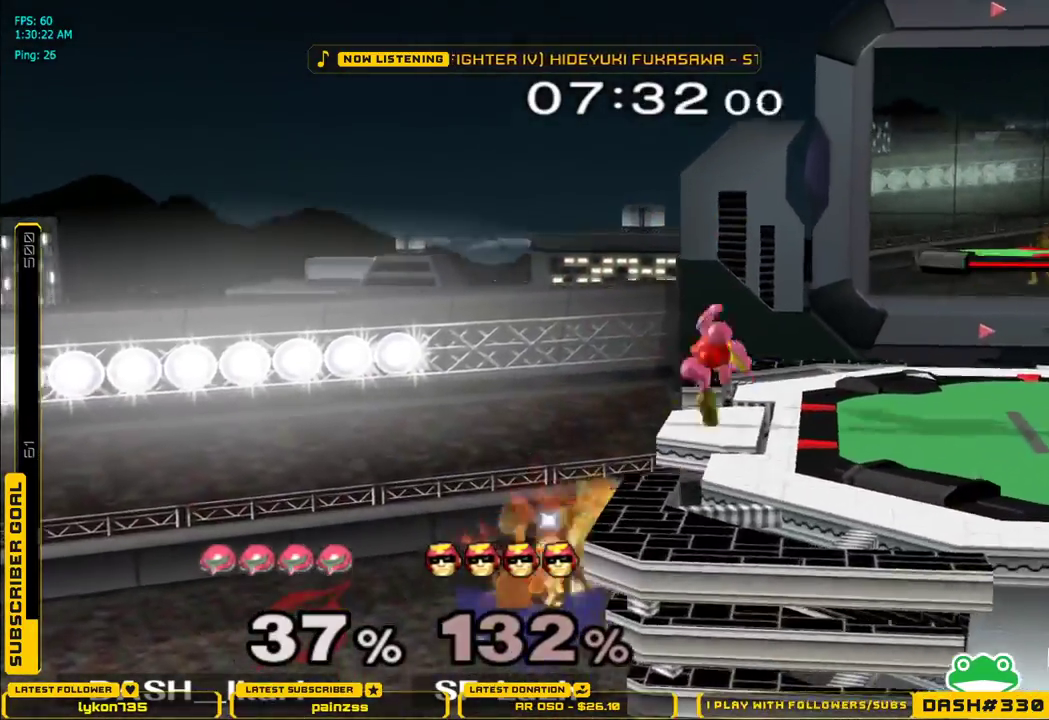
{"dt_ms": 500, "buttons": [], "left_stick": "down", "right_stick": "center", "events": [[83, "L1", "down"], [100, "left_stick", "down"], [133, "right_stick", "center"], [183, "L1", "up"], [183, "left_stick", "center"], [283, "left_stick", "down"], [300, "A", "down"], [417, "A", "up"]]}
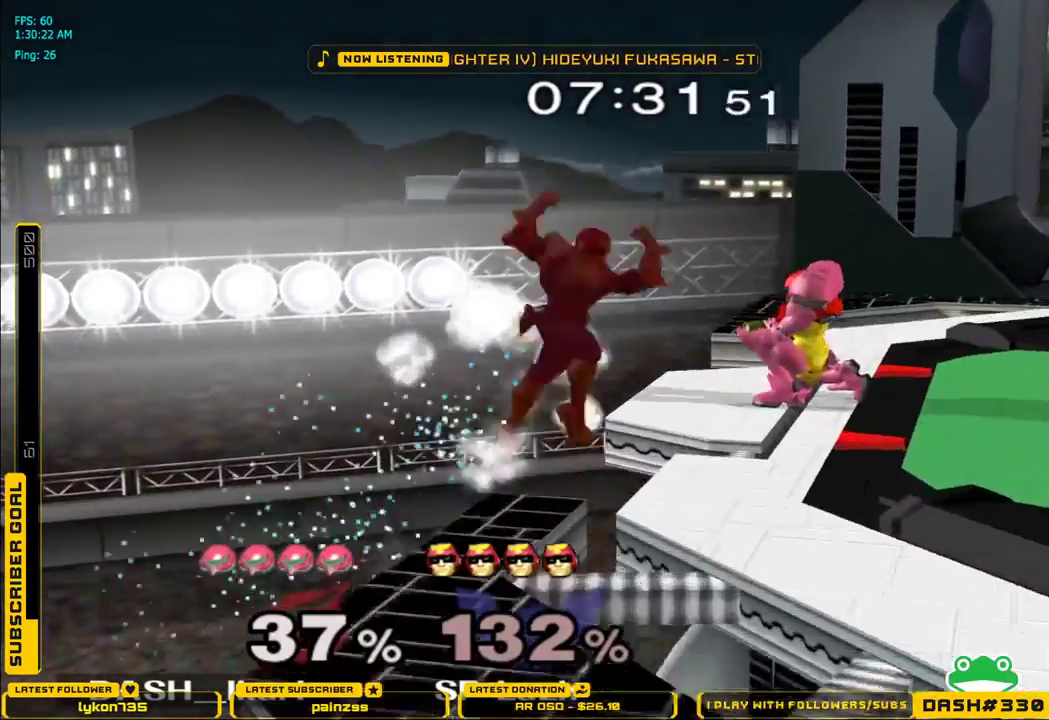
{"dt_ms": 500, "buttons": [], "left_stick": "right", "right_stick": "center", "events": [[33, "left_stick", "right"], [117, "left_stick", "up"], [200, "left_stick", "left"], [267, "left_stick", "center"], [433, "left_stick", "right"]]}
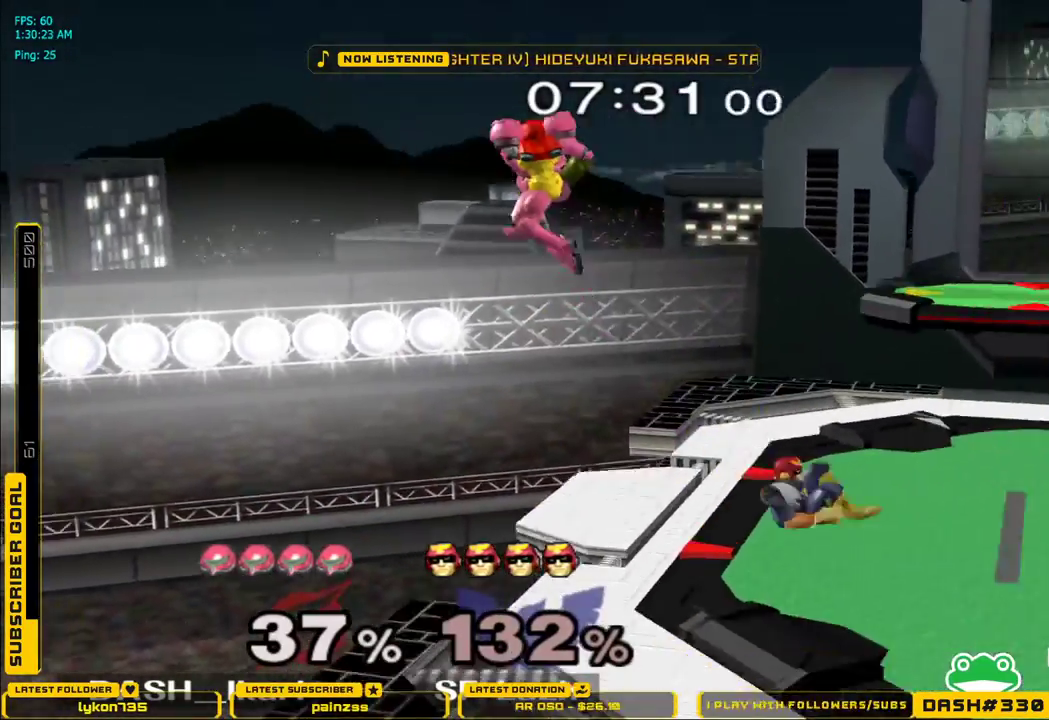
{"dt_ms": 500, "buttons": [], "left_stick": "right", "right_stick": "center", "events": []}
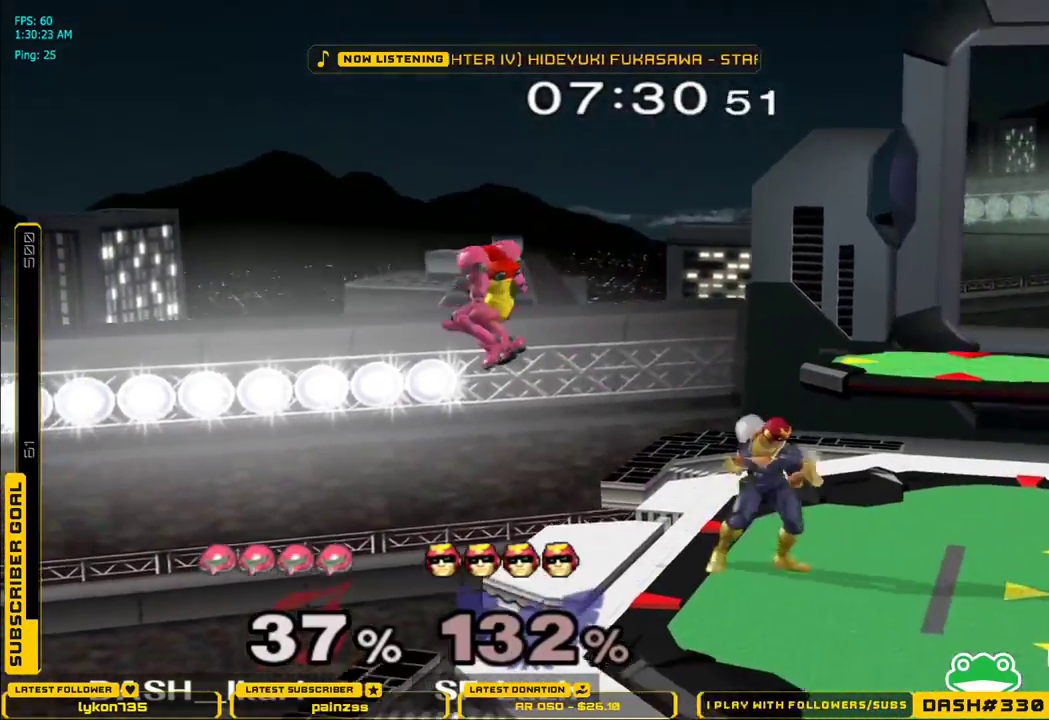
{"dt_ms": 500, "buttons": [], "left_stick": "center", "right_stick": "center", "events": [[167, "right_stick", "right"], [283, "right_stick", "center"], [333, "L1", "down"], [333, "left_stick", "down-right"], [433, "left_stick", "center"], [450, "L1", "up"]]}
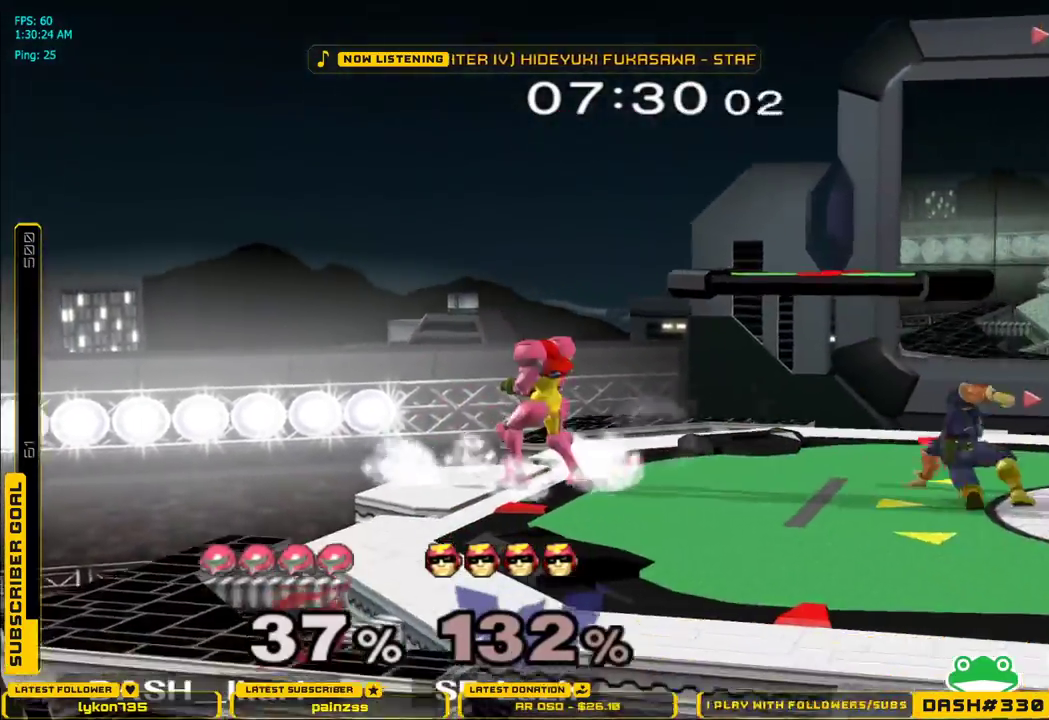
{"dt_ms": 500, "buttons": ["X", "L1"], "left_stick": "down-left", "right_stick": "center", "events": [[33, "A", "down"], [50, "left_stick", "right"], [100, "X", "down"], [117, "X", "up"], [200, "A", "up"], [283, "X", "down"], [467, "left_stick", "down-left"], [483, "L1", "down"]]}
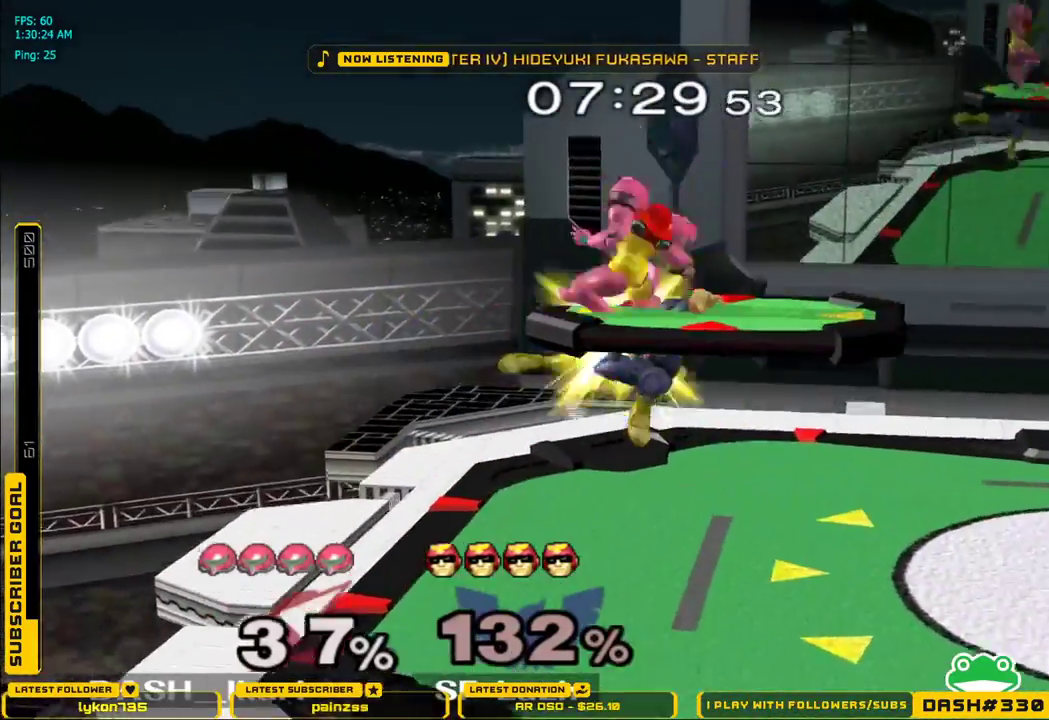
{"dt_ms": 500, "buttons": ["A"], "left_stick": "center", "right_stick": "center", "events": [[17, "X", "up"], [100, "L1", "up"], [133, "left_stick", "center"], [267, "left_stick", "right"], [383, "left_stick", "center"], [467, "A", "down"]]}
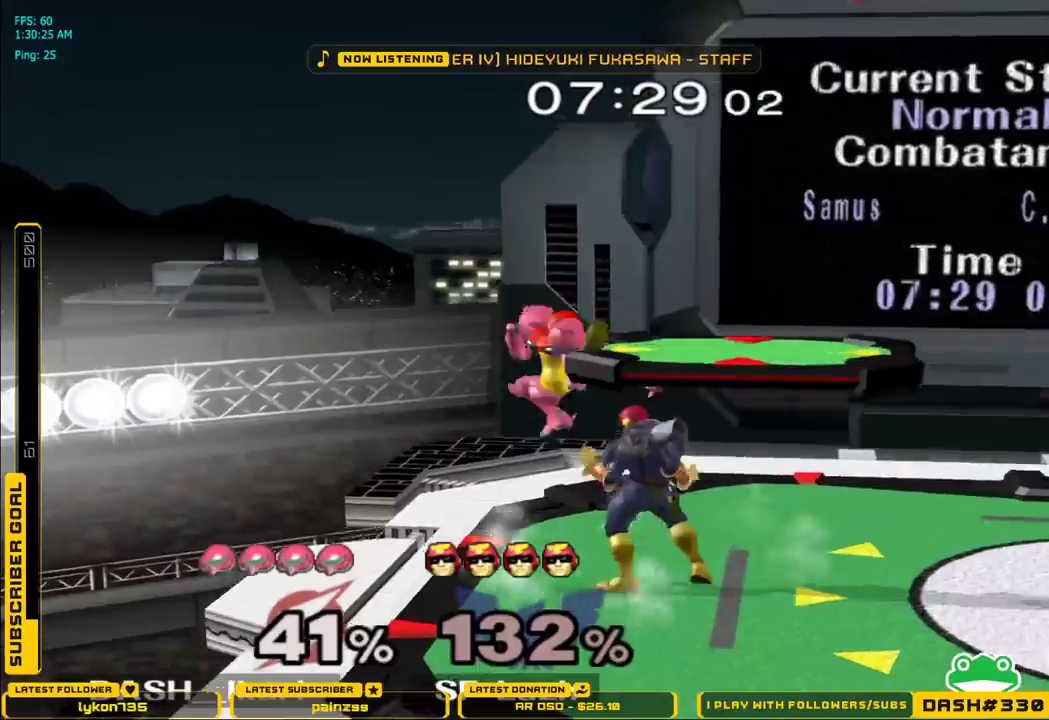
{"dt_ms": 500, "buttons": [], "left_stick": "down-right", "right_stick": "center", "events": [[133, "A", "up"], [267, "L1", "down"], [267, "left_stick", "down"], [383, "L1", "up"], [383, "left_stick", "center"], [467, "left_stick", "down-right"]]}
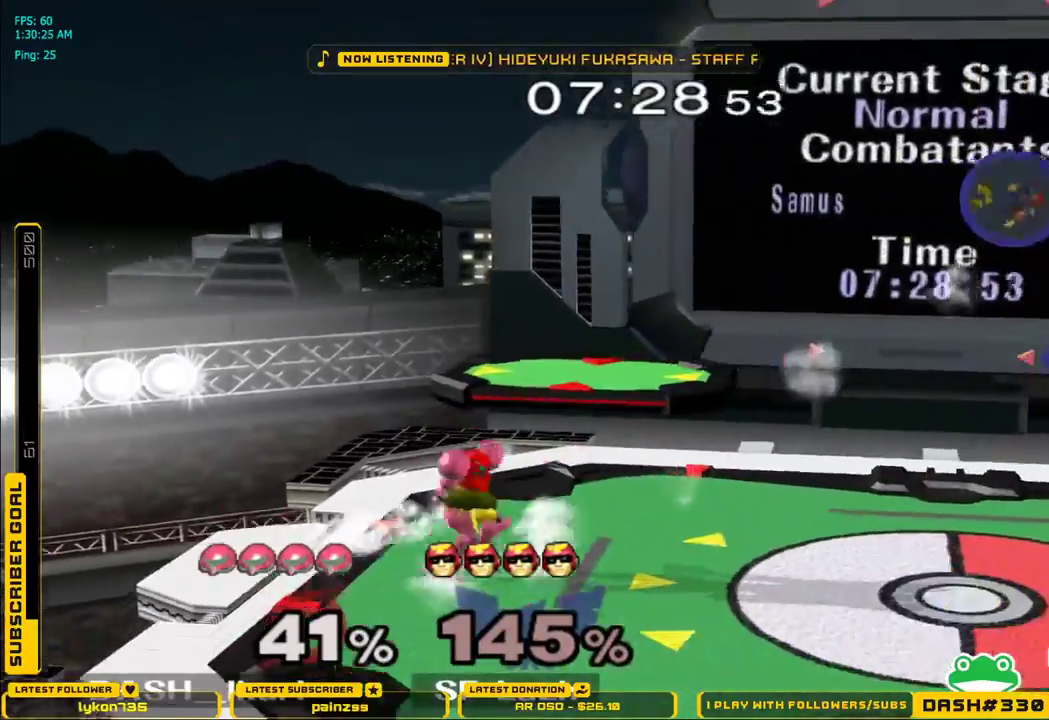
{"dt_ms": 500, "buttons": [], "left_stick": "right", "right_stick": "center", "events": [[83, "X", "down"], [117, "X", "up"], [167, "L1", "down"], [283, "L1", "up"], [300, "left_stick", "center"], [317, "A", "down"], [383, "A", "up"], [383, "left_stick", "right"]]}
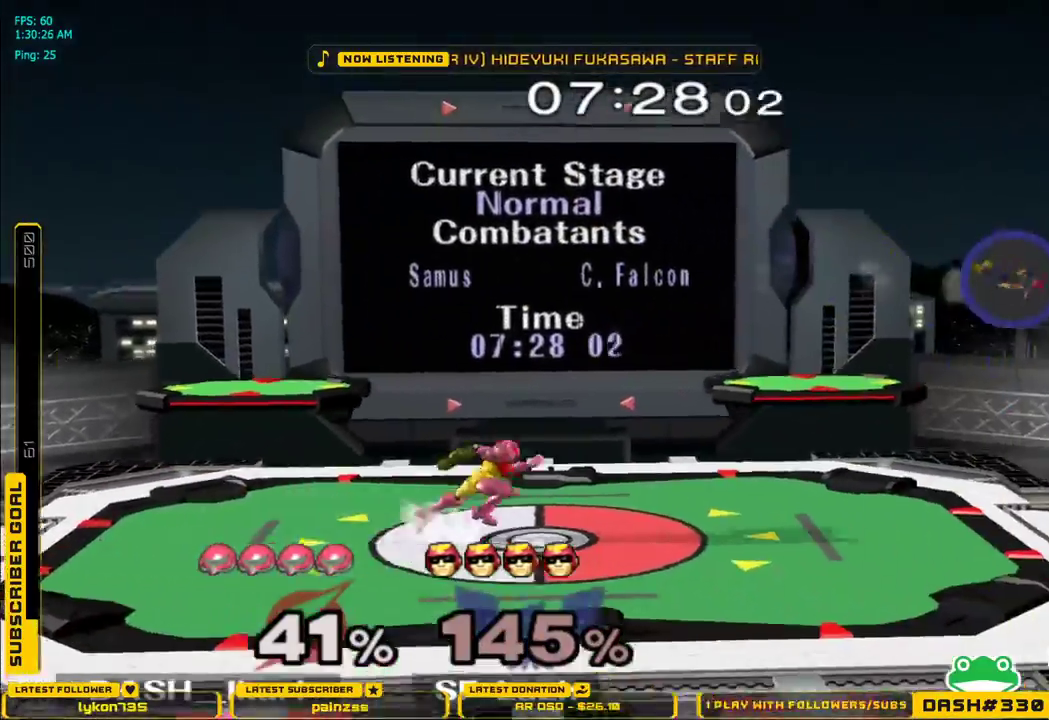
{"dt_ms": 500, "buttons": [], "left_stick": "right", "right_stick": "center", "events": []}
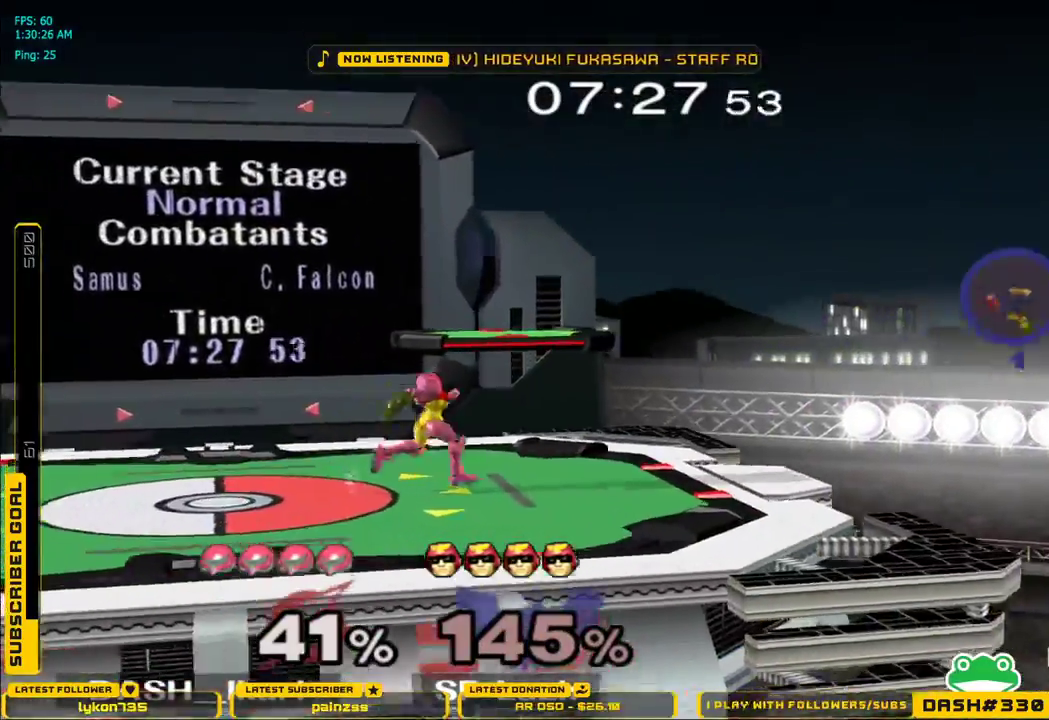
{"dt_ms": 500, "buttons": [], "left_stick": "down-right", "right_stick": "center", "events": [[100, "X", "down"], [133, "X", "up"], [133, "left_stick", "down-right"], [150, "L1", "down"], [283, "L1", "up"]]}
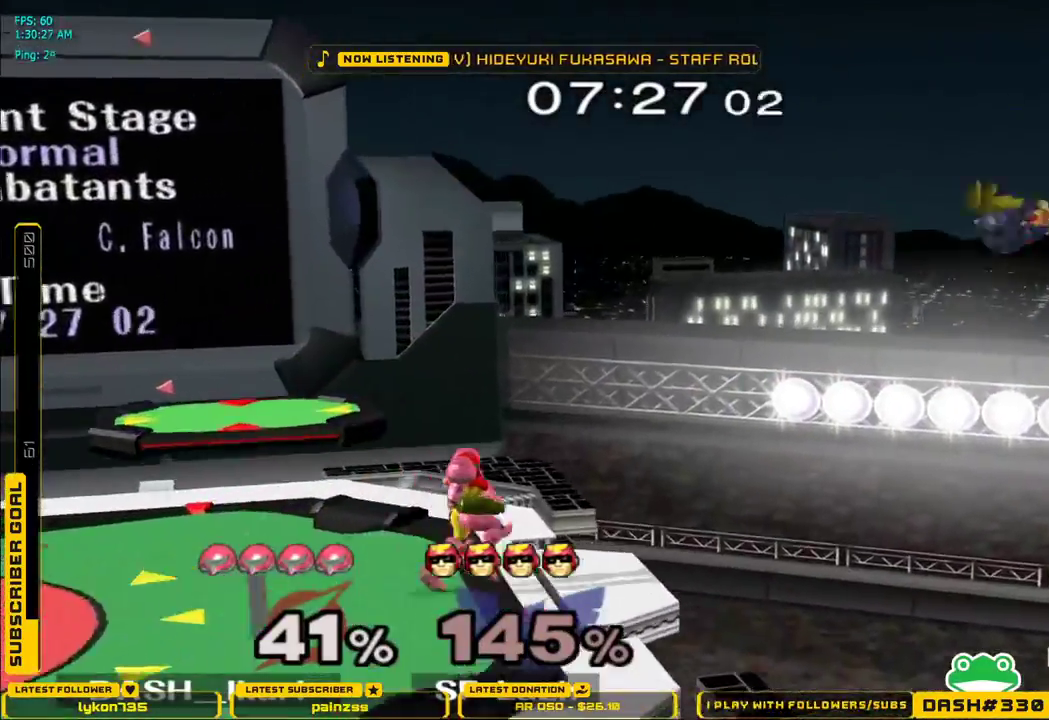
{"dt_ms": 500, "buttons": [], "left_stick": "down-right", "right_stick": "center", "events": [[250, "A", "down"], [417, "A", "up"]]}
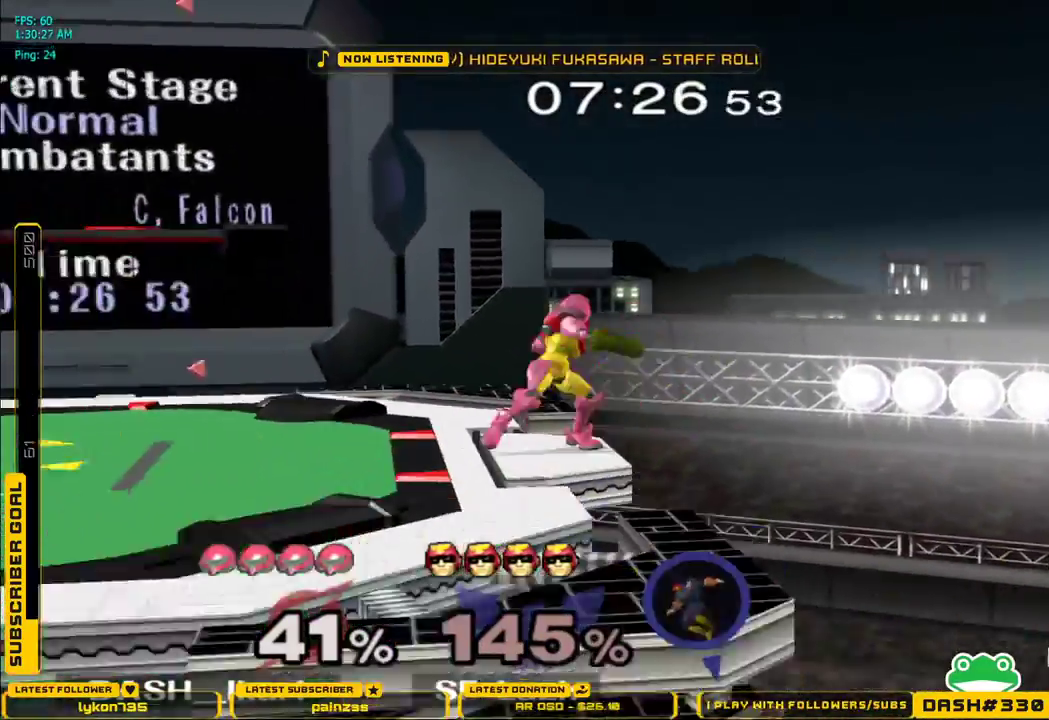
{"dt_ms": 500, "buttons": ["A"], "left_stick": "down", "right_stick": "center", "events": [[17, "left_stick", "center"], [317, "left_stick", "down"], [333, "A", "down"]]}
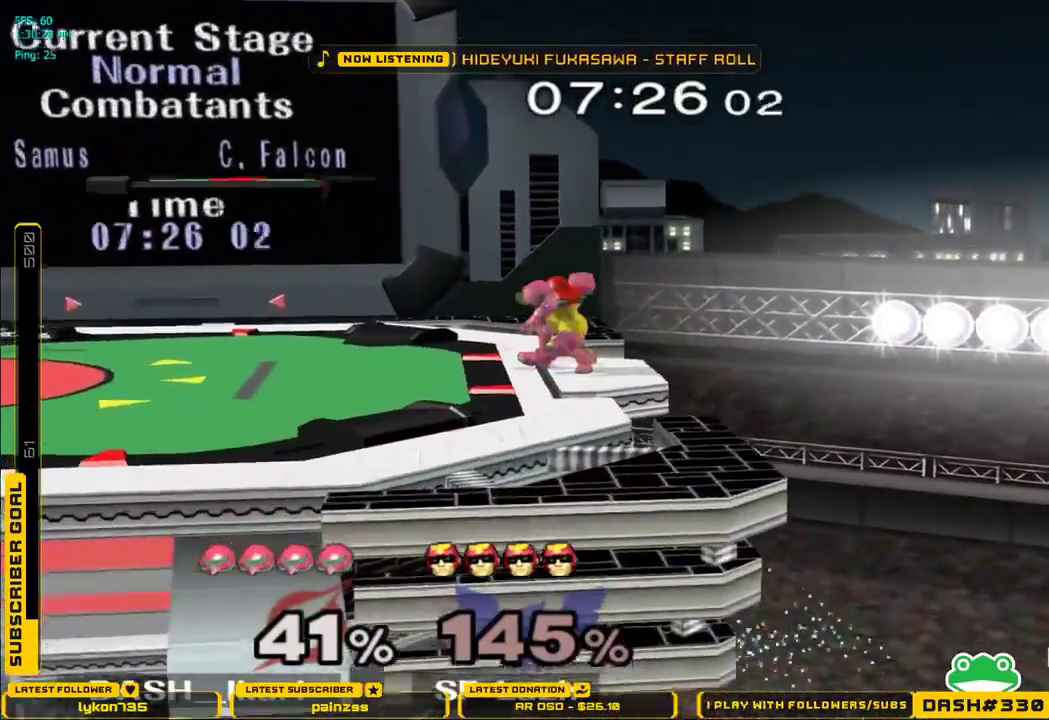
{"dt_ms": 500, "buttons": [], "left_stick": "center", "right_stick": "center", "events": [[217, "A", "up"], [500, "left_stick", "center"]]}
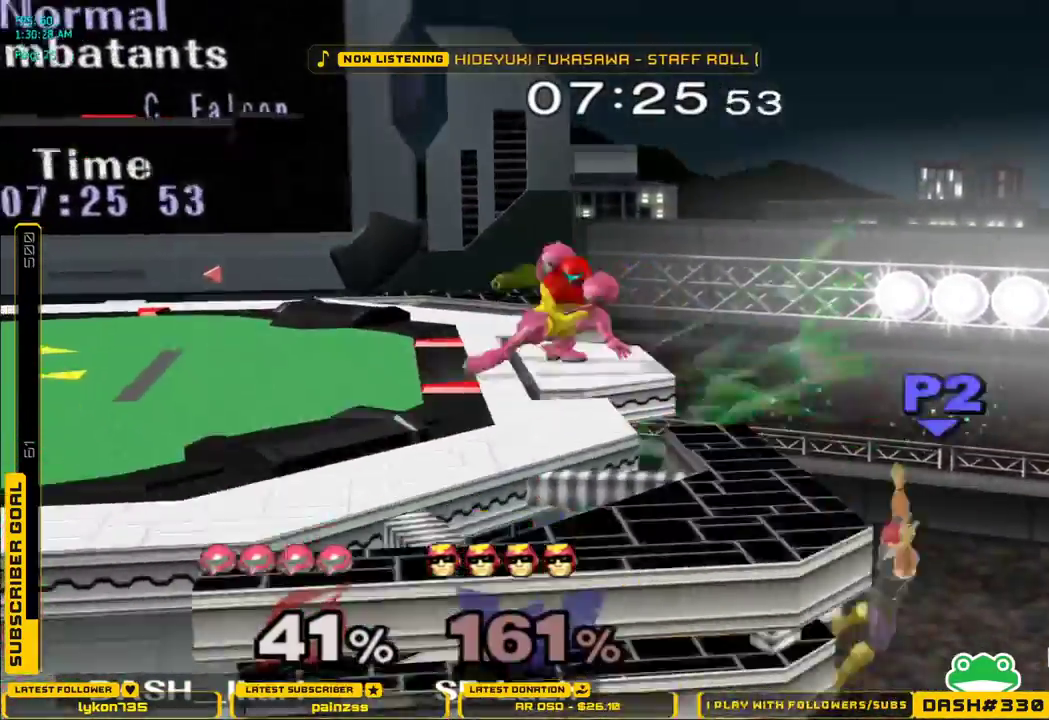
{"dt_ms": 500, "buttons": [], "left_stick": "center", "right_stick": "center", "events": []}
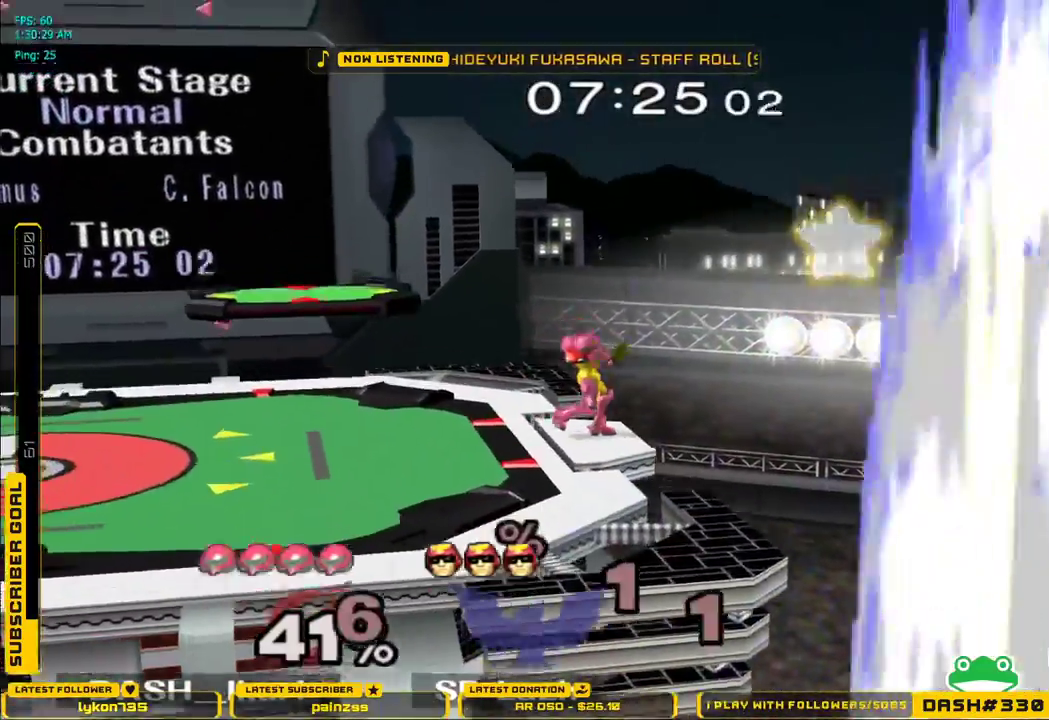
{"dt_ms": 500, "buttons": [], "left_stick": "center", "right_stick": "center", "events": [[150, "B", "down"], [267, "B", "up"]]}
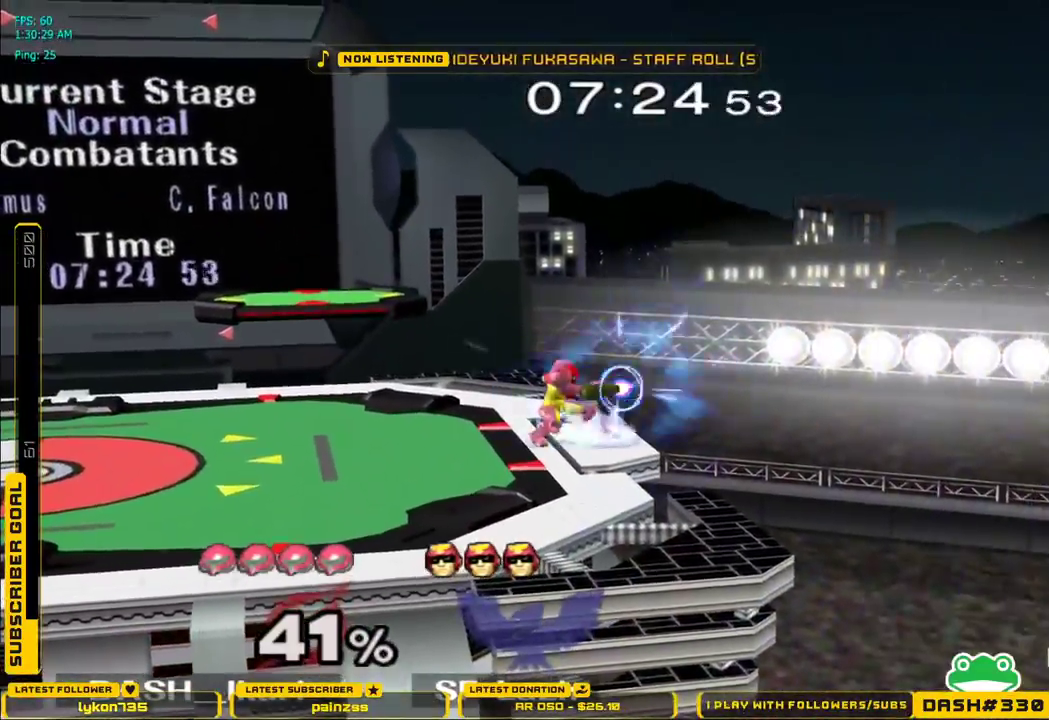
{"dt_ms": 500, "buttons": [], "left_stick": "center", "right_stick": "center", "events": []}
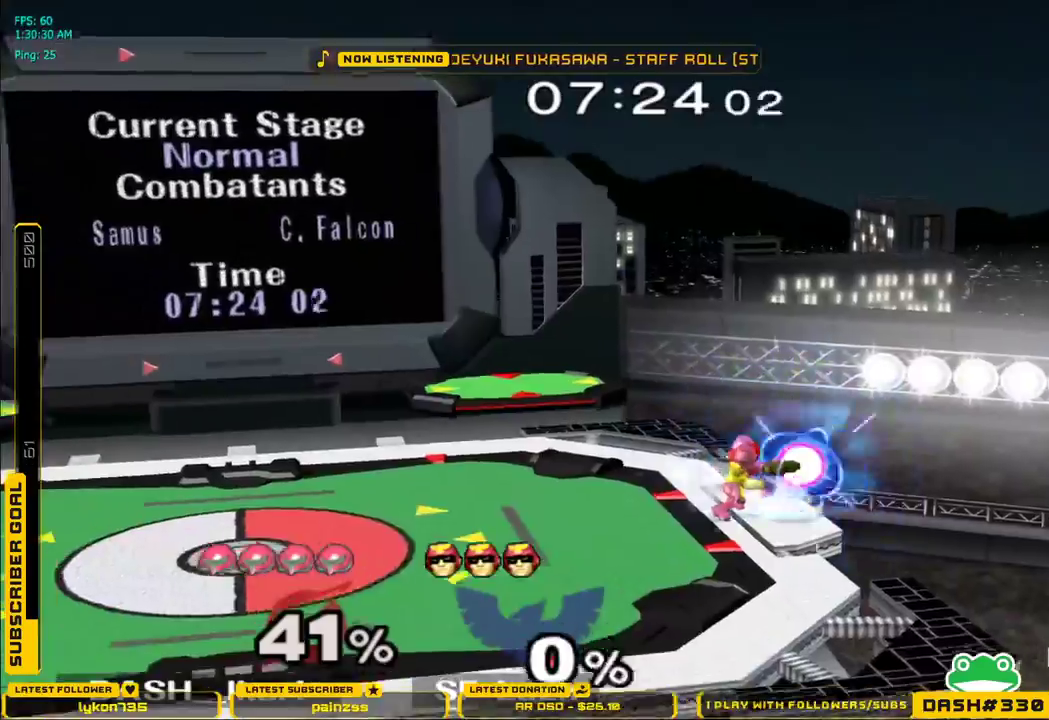
{"dt_ms": 500, "buttons": [], "left_stick": "center", "right_stick": "center", "events": []}
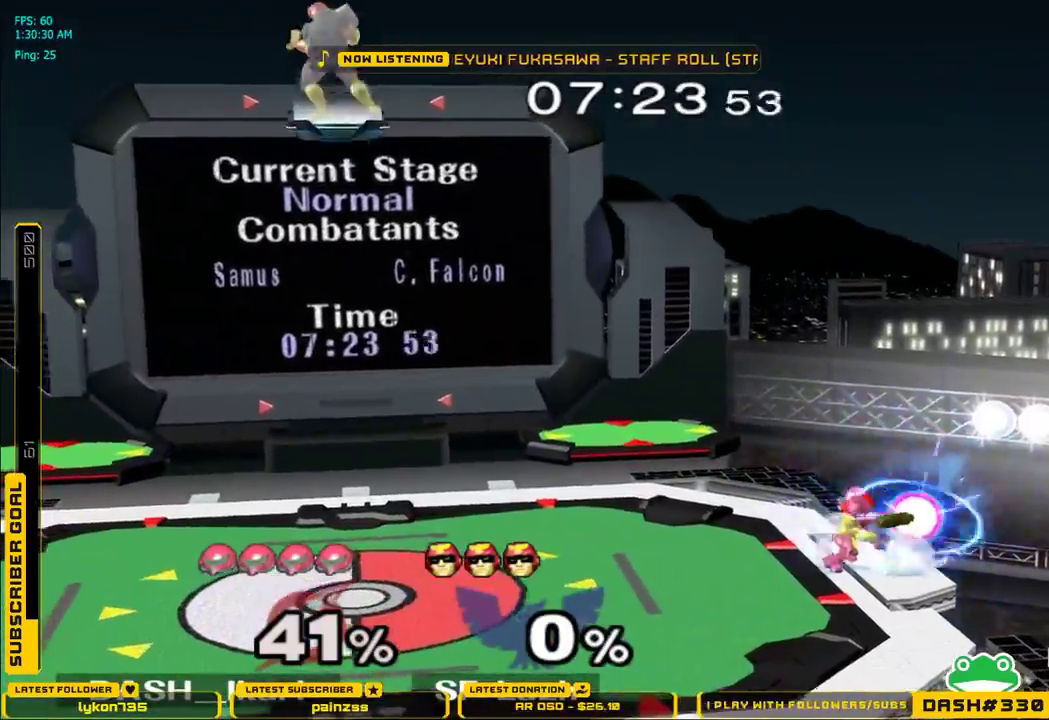
{"dt_ms": 500, "buttons": [], "left_stick": "center", "right_stick": "center", "events": []}
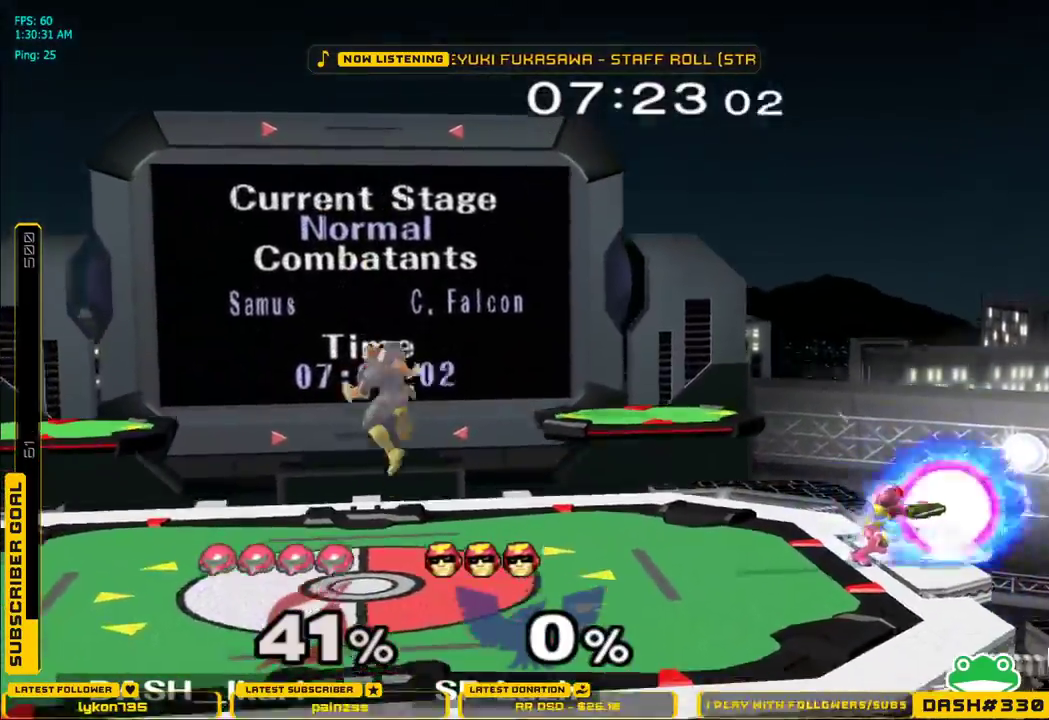
{"dt_ms": 500, "buttons": [], "left_stick": "center", "right_stick": "center", "events": []}
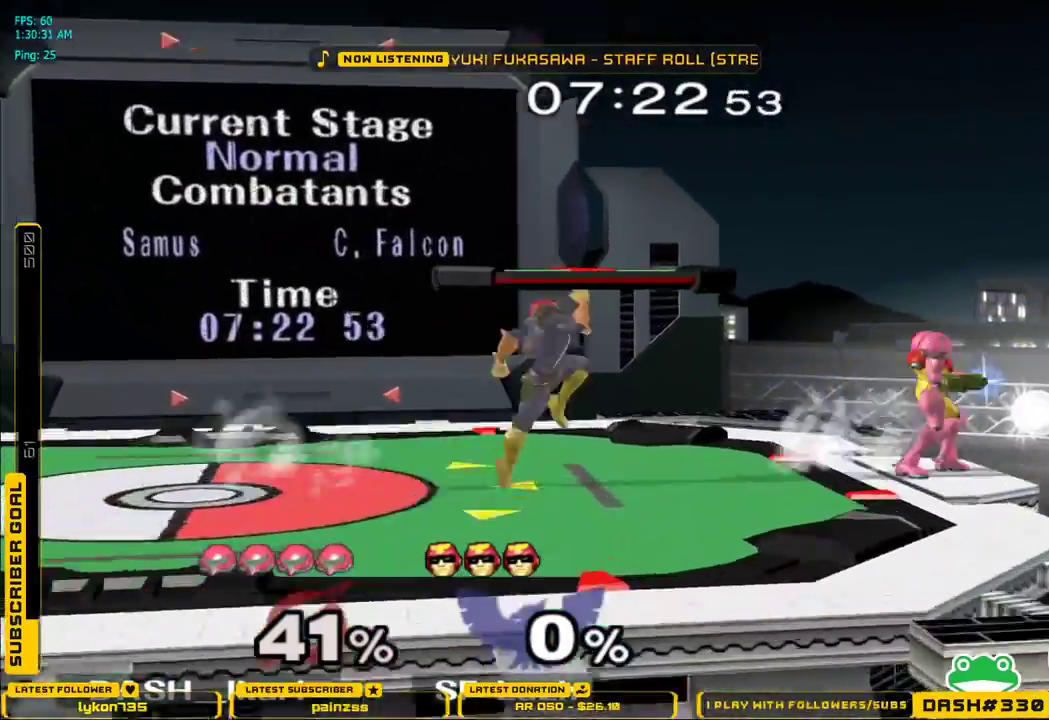
{"dt_ms": 500, "buttons": ["X"], "left_stick": "left", "right_stick": "center", "events": [[100, "left_stick", "left"], [483, "X", "down"]]}